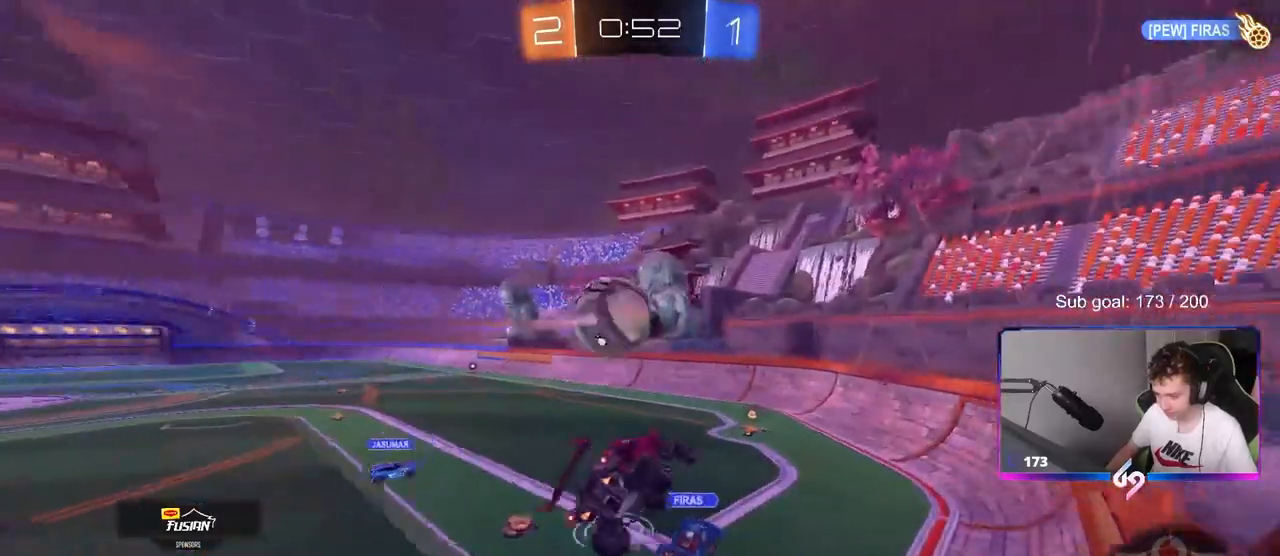
Gameplay with keyboard and mouse; each line is a JSON object with the keys and mouse buttons held at the frame after it. "events" lists presses ("down") and releases ("up") of "1", "2", "3", "4", "5", "a", "alt", "c", "caps_lock", "ctrl", "d", "e", "f", "g", "q", "r", "s", "shift", "space", "t", "tab", "v", "w", "x", "z", "mouse_left", "mouse_wheel" and "mouse_right" between this image and that frame as [ms after this image, input, new state], when the widget could be followed in between. "mouse_left", "mouse_wheel", "mouse_right" = the "left", "wheel", "right" buttons of the "mouse" list. No other keys are recorded. "wheel" means that the mouse wheel is clicked or scrolled. "mouse_move" is the direction in which the mouse moves at that frame (one of eight, or "still"), when it could be read.
{"keys": ["s"], "mouse": [], "mouse_move": "still", "events": [[17, "d", "up"], [17, "s", "up"], [117, "a", "down"], [167, "shift", "down"], [200, "w", "down"], [250, "shift", "up"], [350, "w", "up"], [400, "a", "up"], [433, "s", "down"]]}
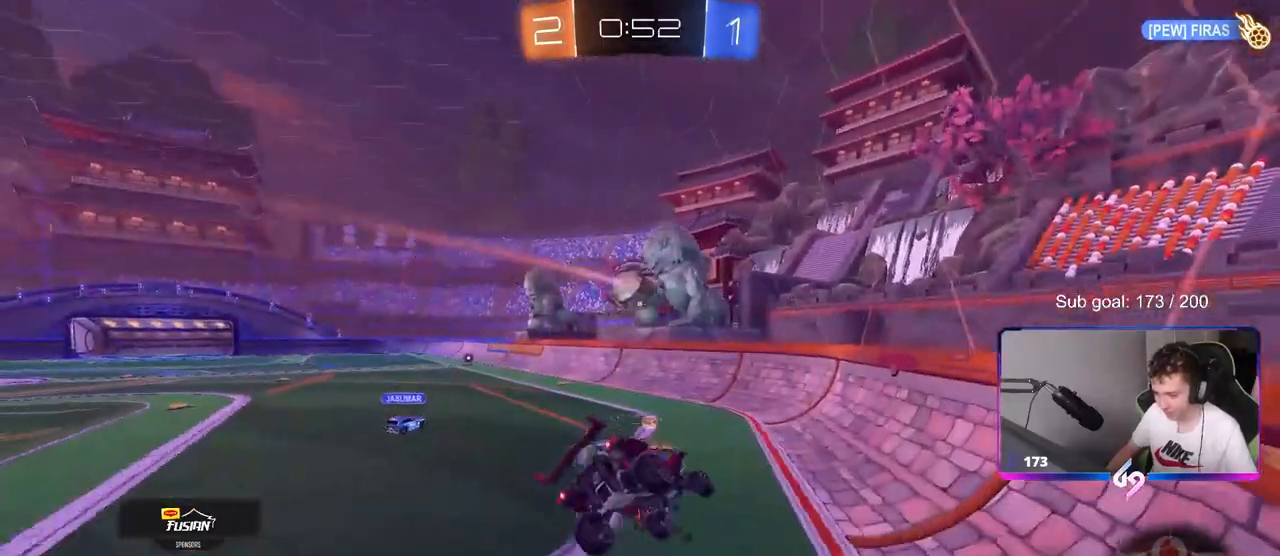
{"keys": ["a", "w"], "mouse": [], "mouse_move": "still", "events": [[33, "a", "down"], [33, "s", "up"], [167, "w", "down"]]}
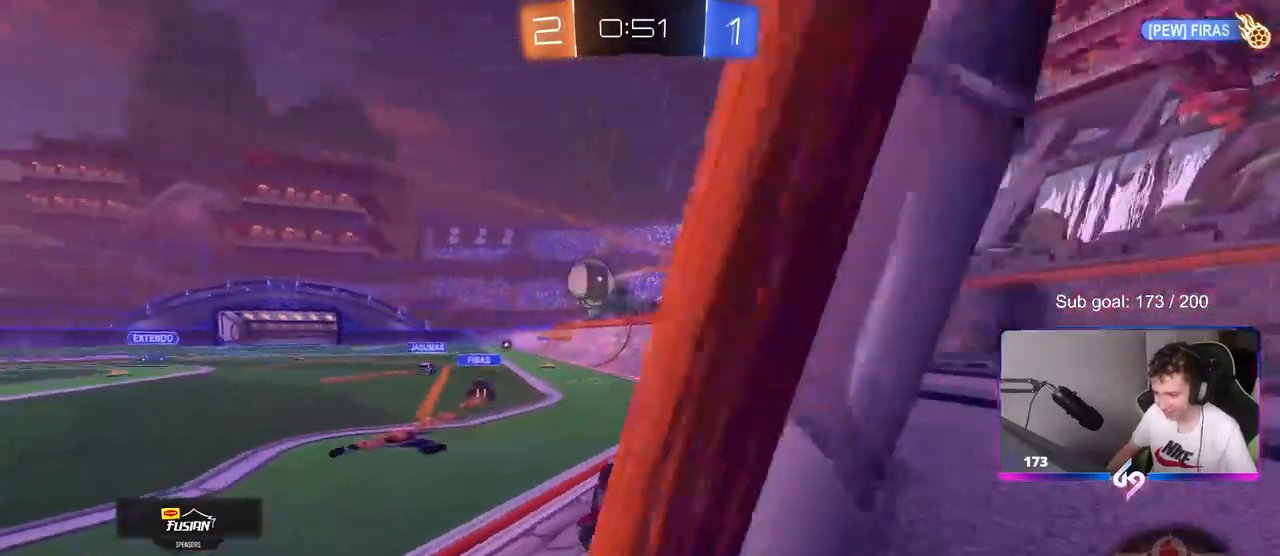
{"keys": ["a", "w"], "mouse": [], "mouse_move": "still", "events": [[50, "shift", "down"], [100, "shift", "up"]]}
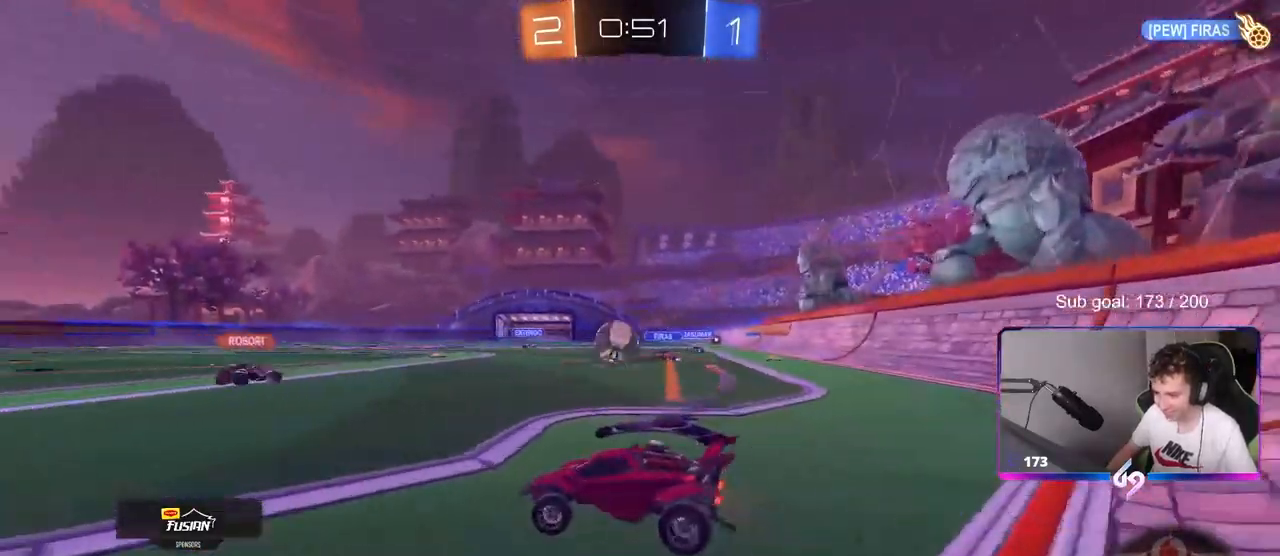
{"keys": ["d", "w"], "mouse": [], "mouse_move": "still", "events": [[250, "a", "up"], [383, "d", "down"]]}
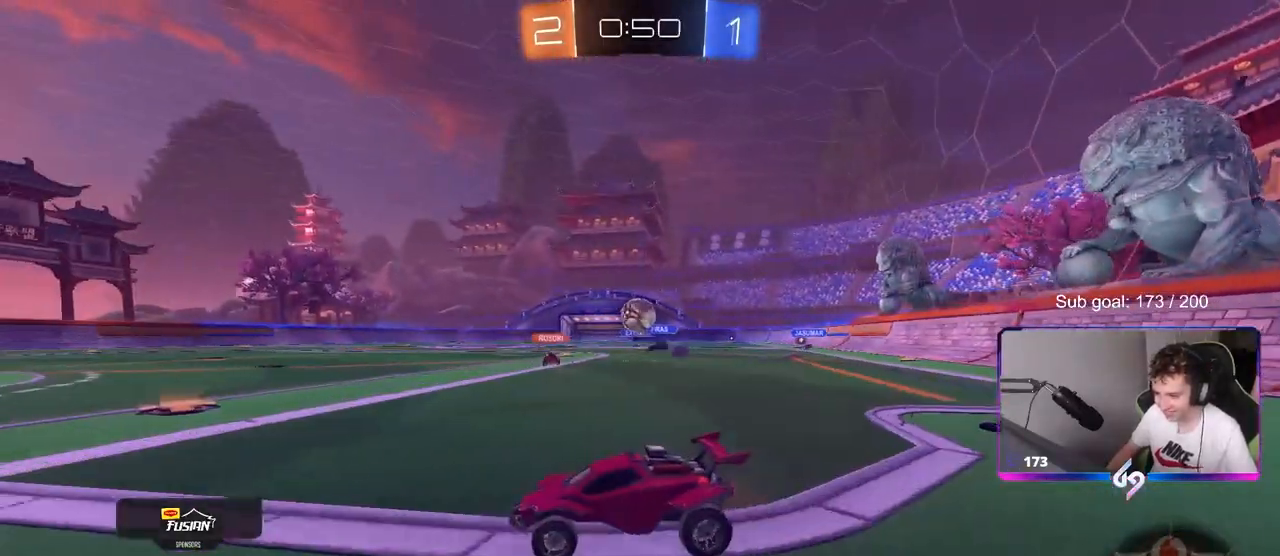
{"keys": ["a", "w"], "mouse": ["left"], "mouse_move": "still", "events": [[400, "a", "down"], [400, "d", "up"], [500, "mouse_left", "down"]]}
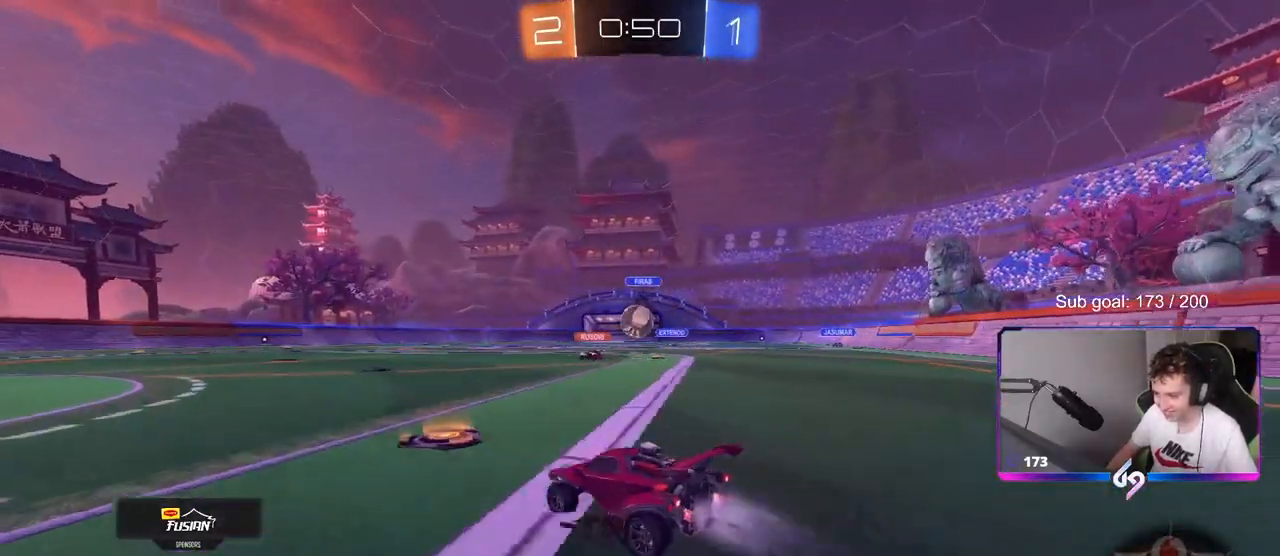
{"keys": ["w"], "mouse": [], "mouse_move": "still", "events": [[50, "a", "up"], [100, "d", "down"], [100, "mouse_left", "up"], [283, "d", "up"]]}
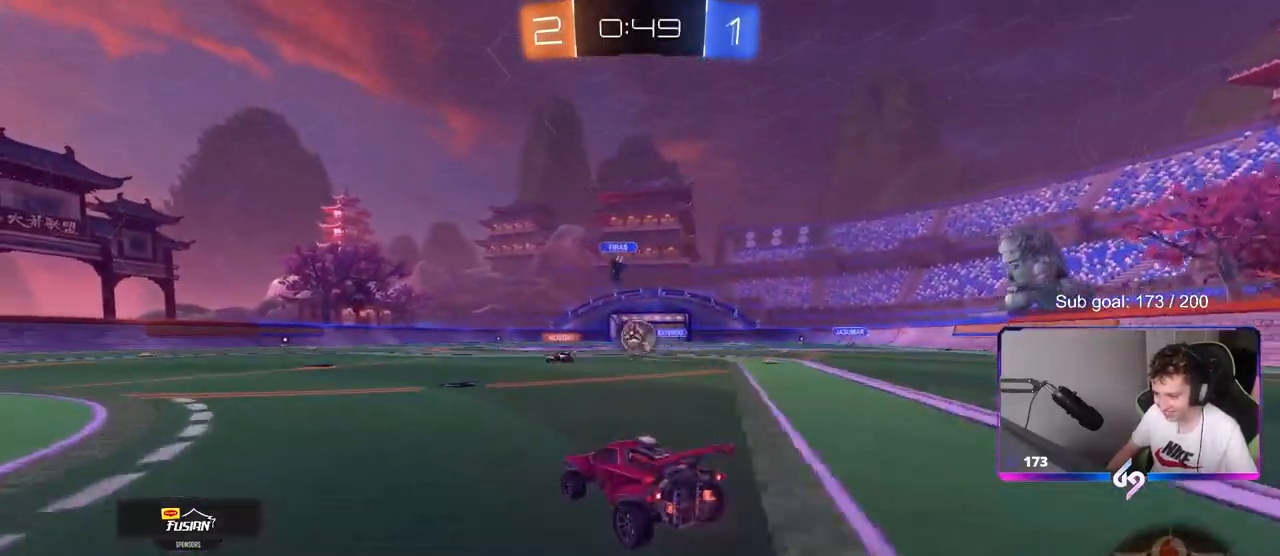
{"keys": ["w"], "mouse": [], "mouse_move": "still", "events": [[300, "d", "down"], [433, "d", "up"]]}
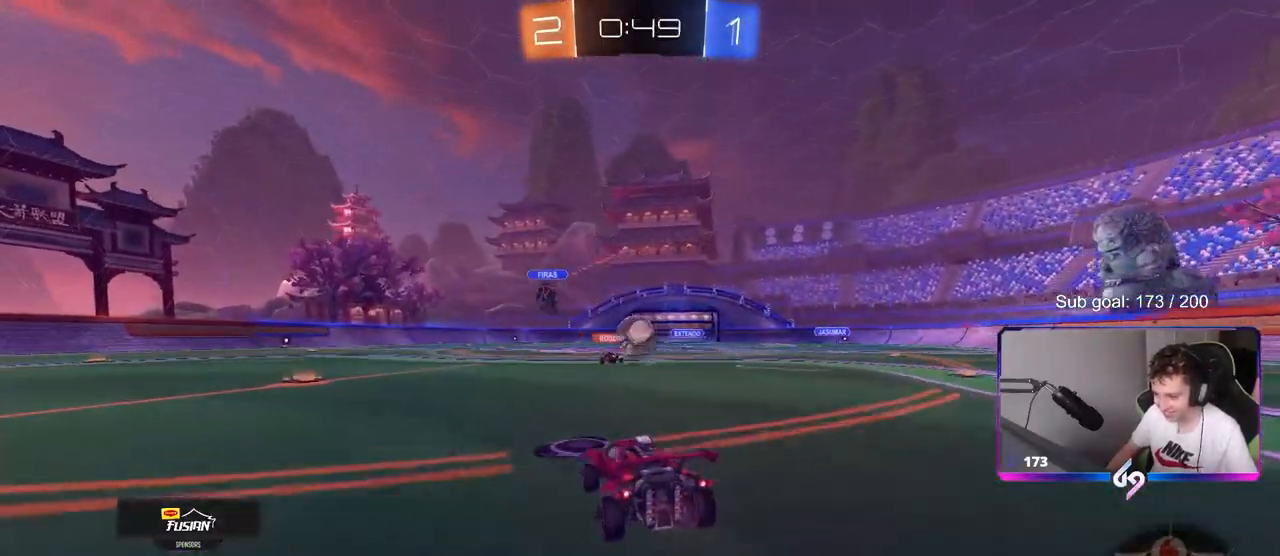
{"keys": ["d", "w"], "mouse": [], "mouse_move": "still", "events": [[83, "d", "down"]]}
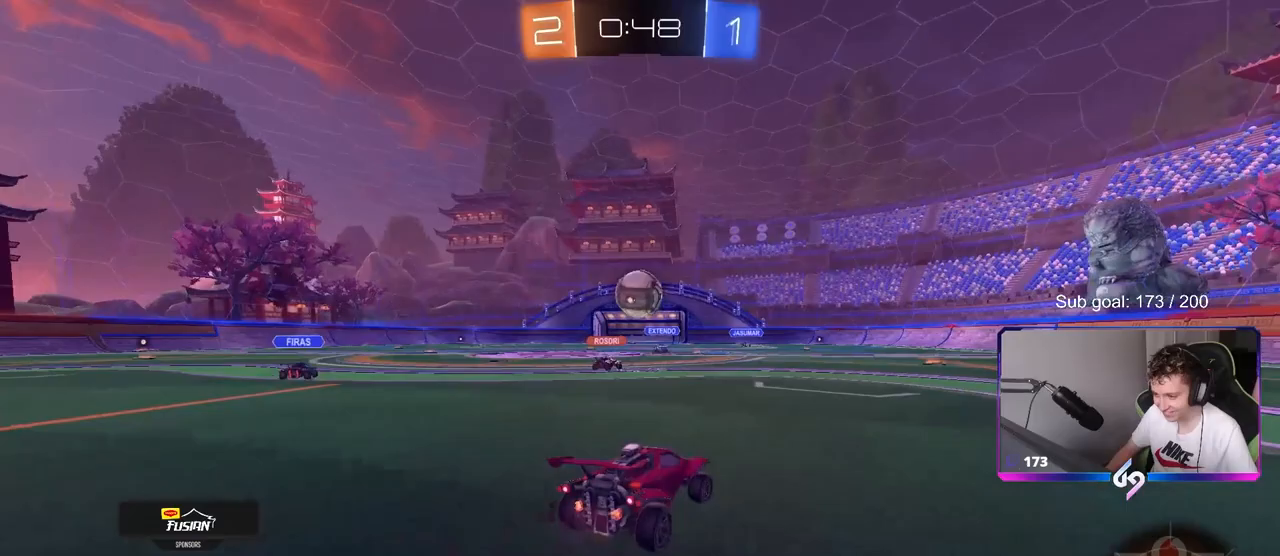
{"keys": ["a", "w"], "mouse": [], "mouse_move": "still", "events": [[183, "d", "up"], [233, "d", "down"], [467, "a", "down"], [467, "d", "up"]]}
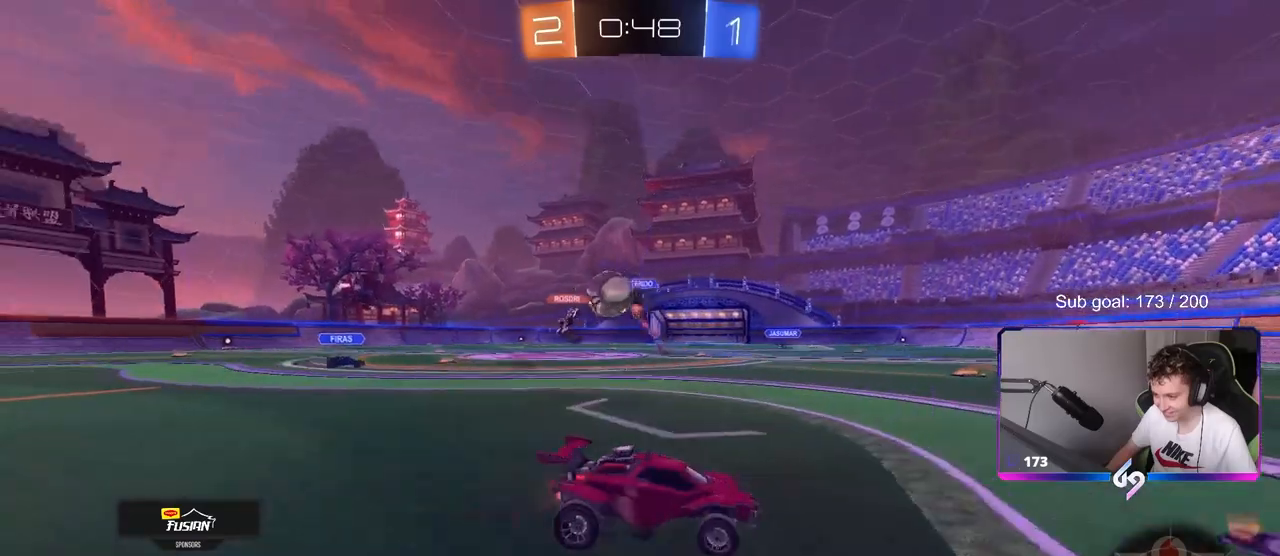
{"keys": ["d", "w"], "mouse": [], "mouse_move": "still", "events": [[67, "a", "up"], [67, "d", "down"], [250, "a", "down"], [250, "shift", "down"], [300, "a", "up"], [350, "shift", "up"]]}
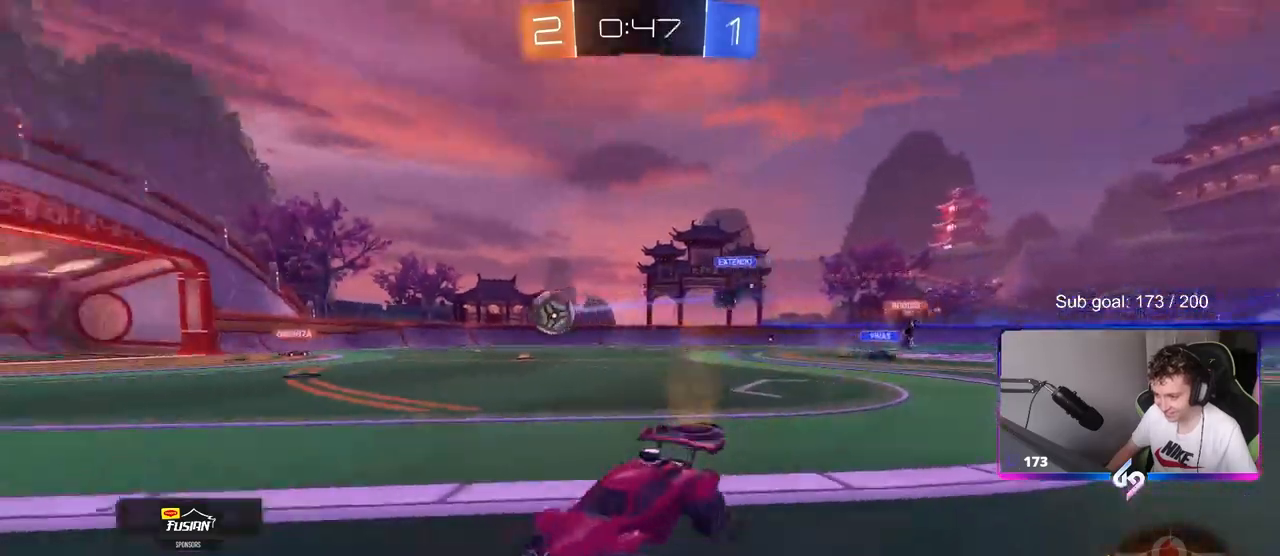
{"keys": ["a", "w"], "mouse": [], "mouse_move": "still", "events": [[267, "w", "up"], [350, "d", "up"], [417, "a", "down"], [417, "w", "down"]]}
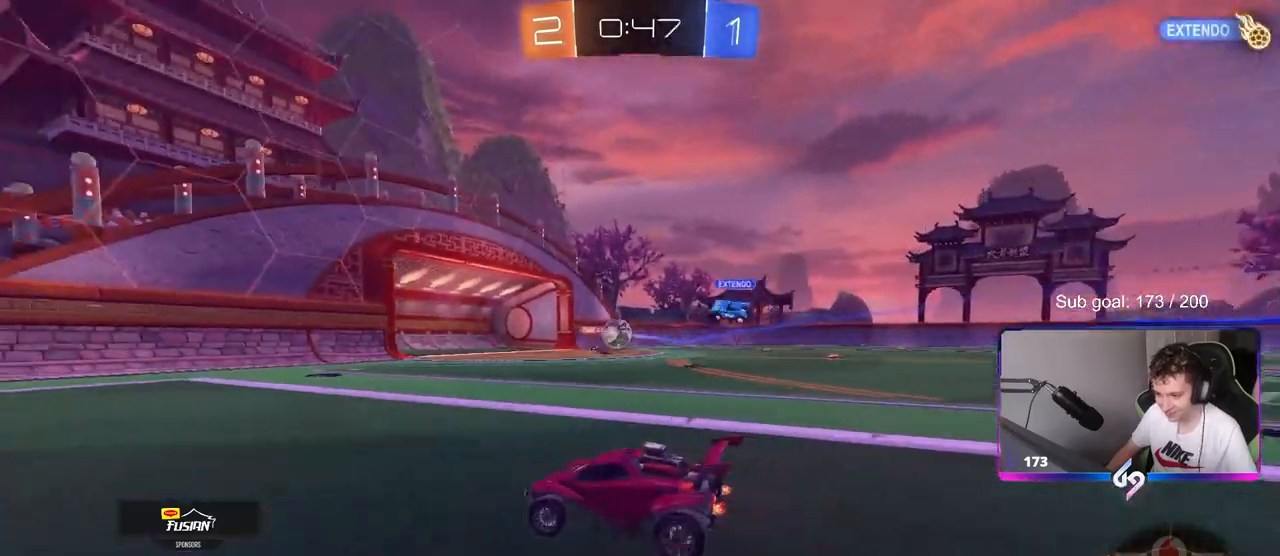
{"keys": ["d", "w"], "mouse": [], "mouse_move": "still", "events": [[133, "shift", "down"], [233, "shift", "up"], [333, "a", "up"], [333, "d", "down"]]}
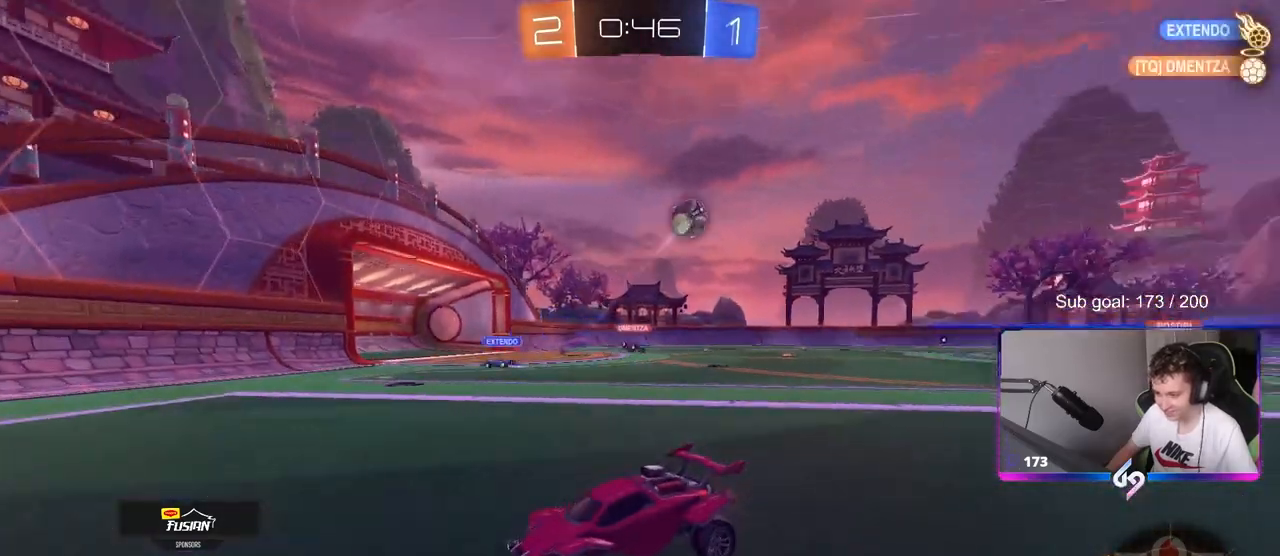
{"keys": ["w"], "mouse": [], "mouse_move": "still", "events": [[67, "a", "down"], [67, "d", "up"], [117, "a", "up"]]}
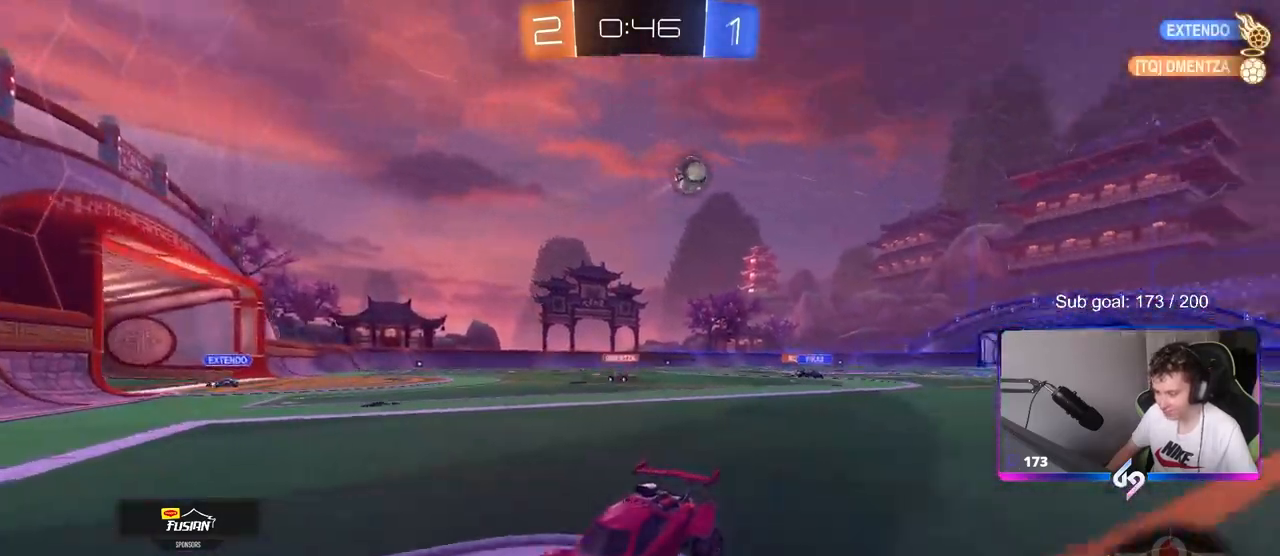
{"keys": ["d", "w"], "mouse": [], "mouse_move": "still", "events": [[33, "d", "down"], [217, "d", "up"], [467, "d", "down"]]}
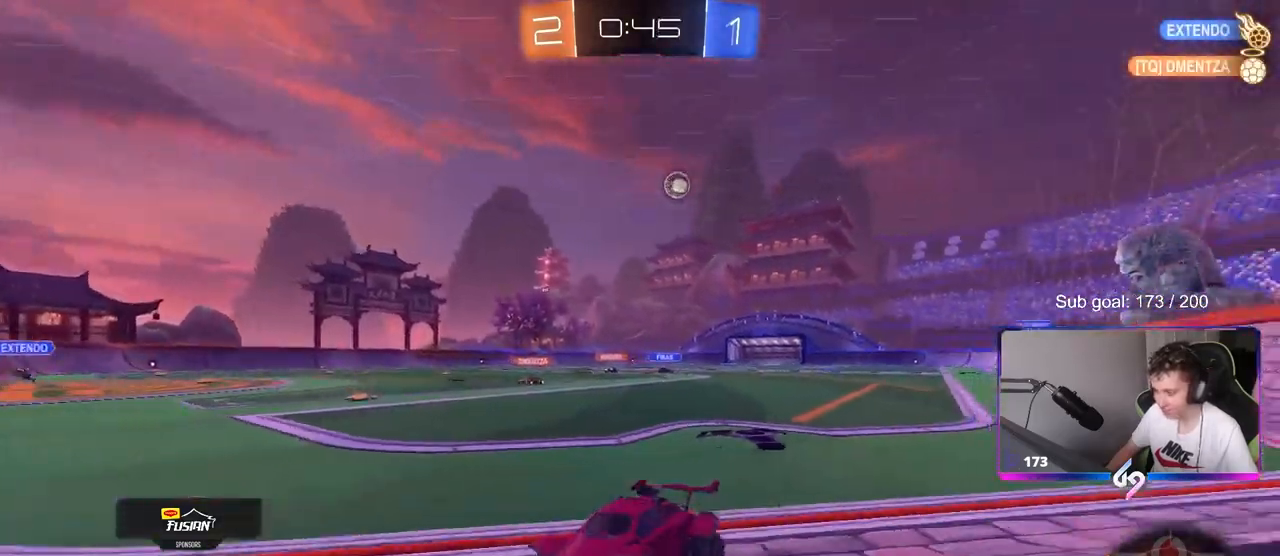
{"keys": ["d", "w"], "mouse": [], "mouse_move": "still", "events": [[133, "d", "up"], [467, "d", "down"]]}
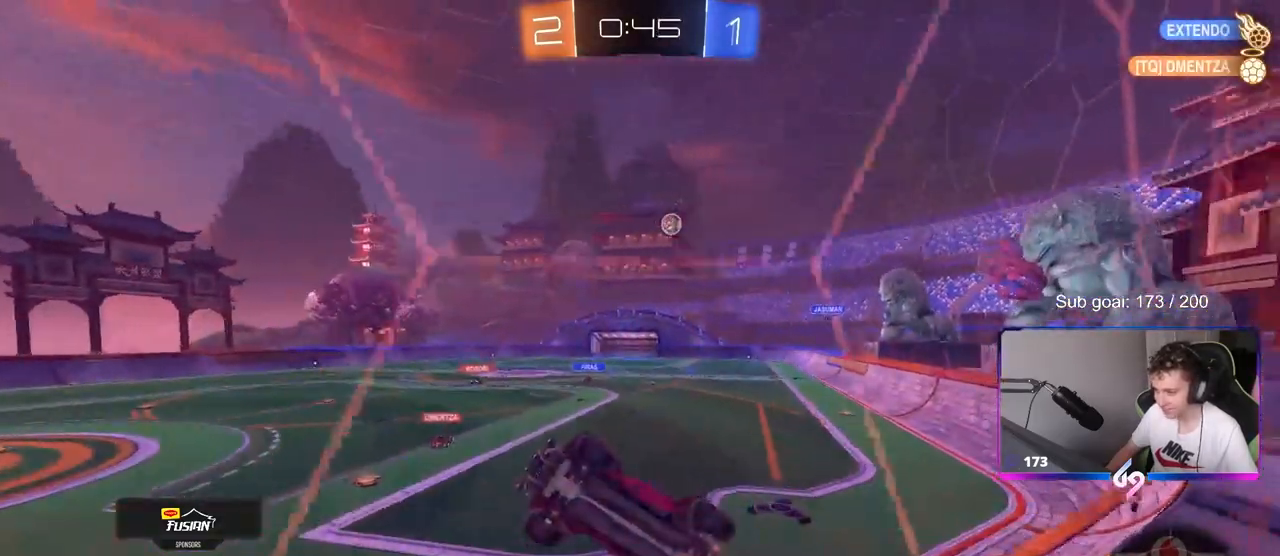
{"keys": ["a", "s"], "mouse": [], "mouse_move": "still", "events": [[167, "d", "up"], [300, "w", "up"], [433, "a", "down"], [433, "s", "down"]]}
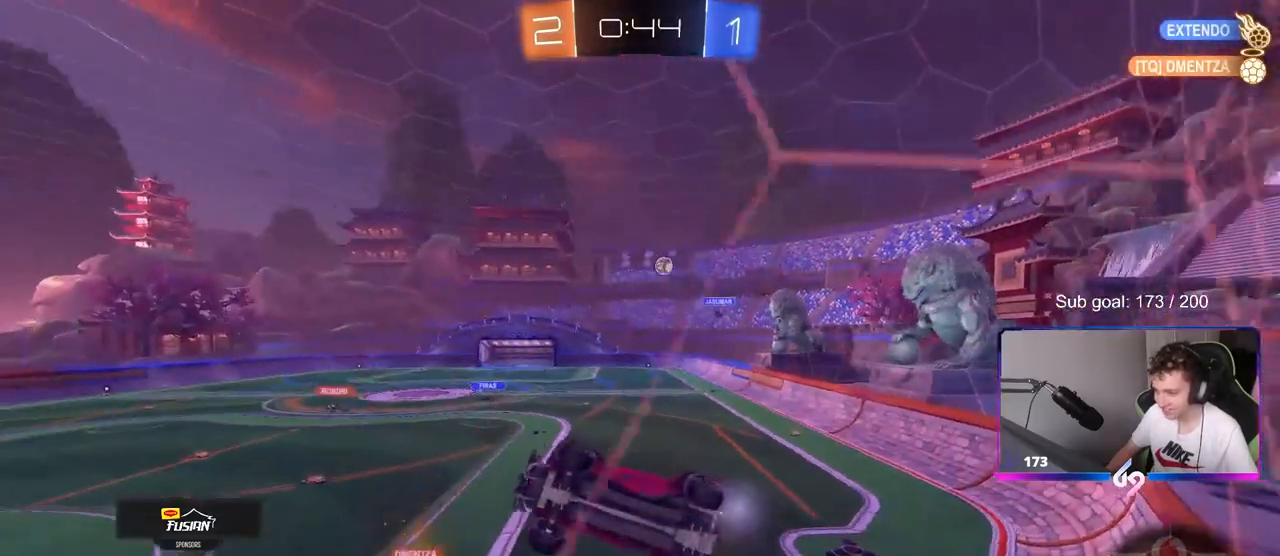
{"keys": ["w"], "mouse": [], "mouse_move": "still", "events": [[33, "a", "up"], [33, "s", "up"], [233, "w", "down"], [267, "a", "down"], [367, "a", "up"]]}
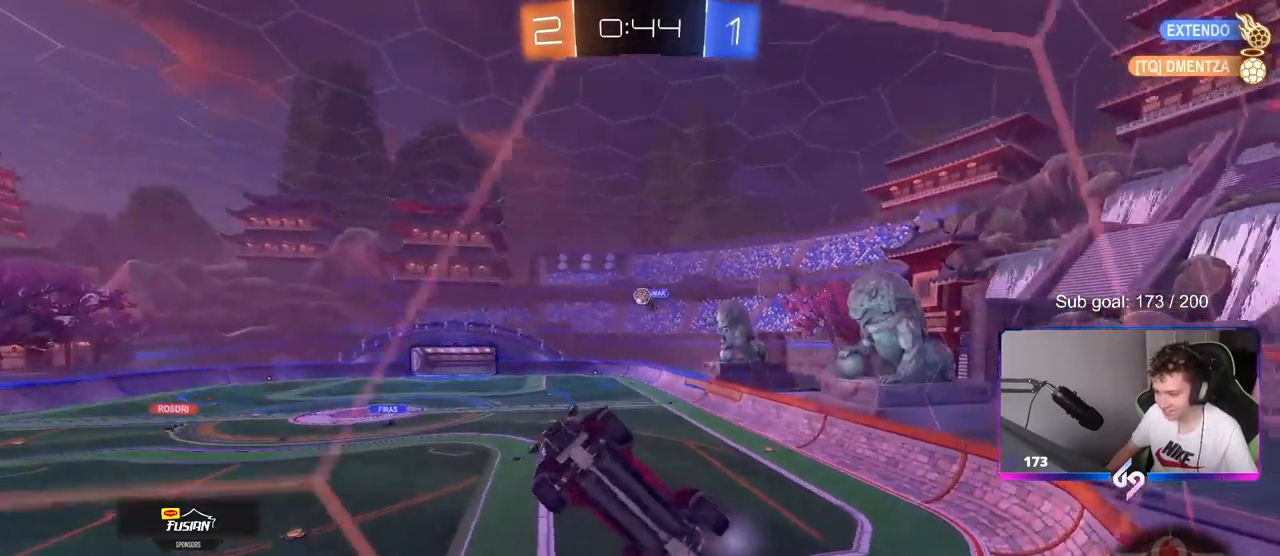
{"keys": ["s"], "mouse": ["right"], "mouse_move": "still", "events": [[183, "d", "down"], [333, "mouse_right", "down"], [333, "w", "up"], [383, "d", "up"], [383, "s", "down"]]}
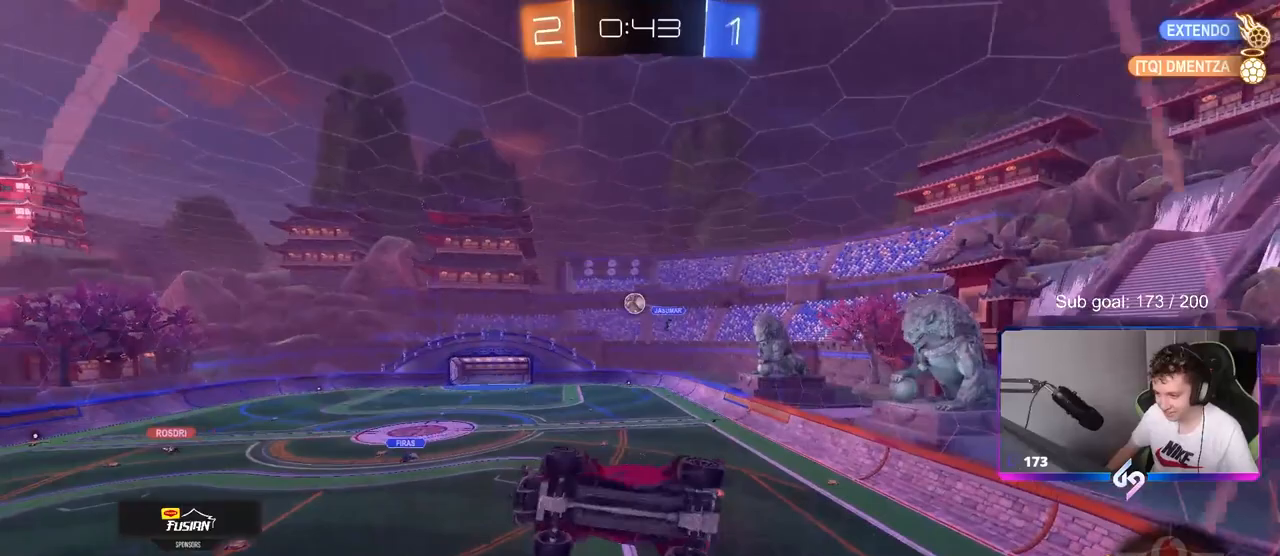
{"keys": [], "mouse": ["left"], "mouse_move": "still", "events": [[67, "d", "down"], [67, "mouse_left", "down"], [117, "mouse_right", "up"], [150, "a", "down"], [150, "shift", "down"], [200, "d", "up"], [300, "s", "up"], [433, "shift", "up"], [483, "a", "up"]]}
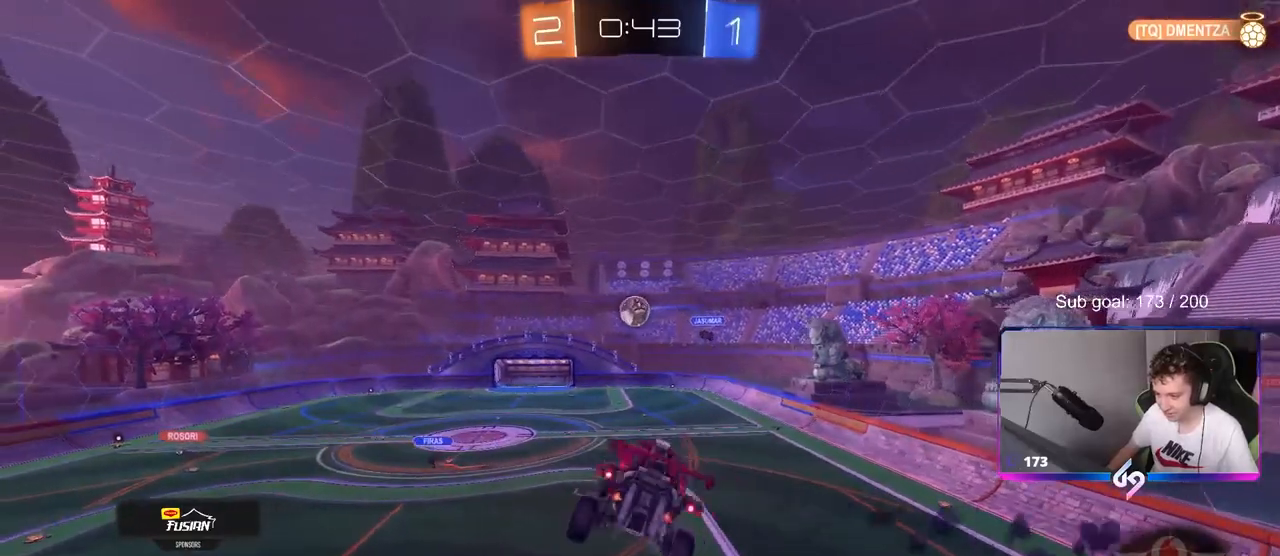
{"keys": ["a", "d", "s", "shift"], "mouse": ["left"], "mouse_move": "still", "events": [[33, "d", "down"], [83, "d", "up"], [83, "w", "down"], [133, "a", "down"], [133, "mouse_right", "down"], [133, "shift", "down"], [183, "s", "down"], [183, "w", "up"], [267, "mouse_left", "up"], [317, "mouse_right", "up"], [350, "mouse_left", "down"], [500, "d", "down"]]}
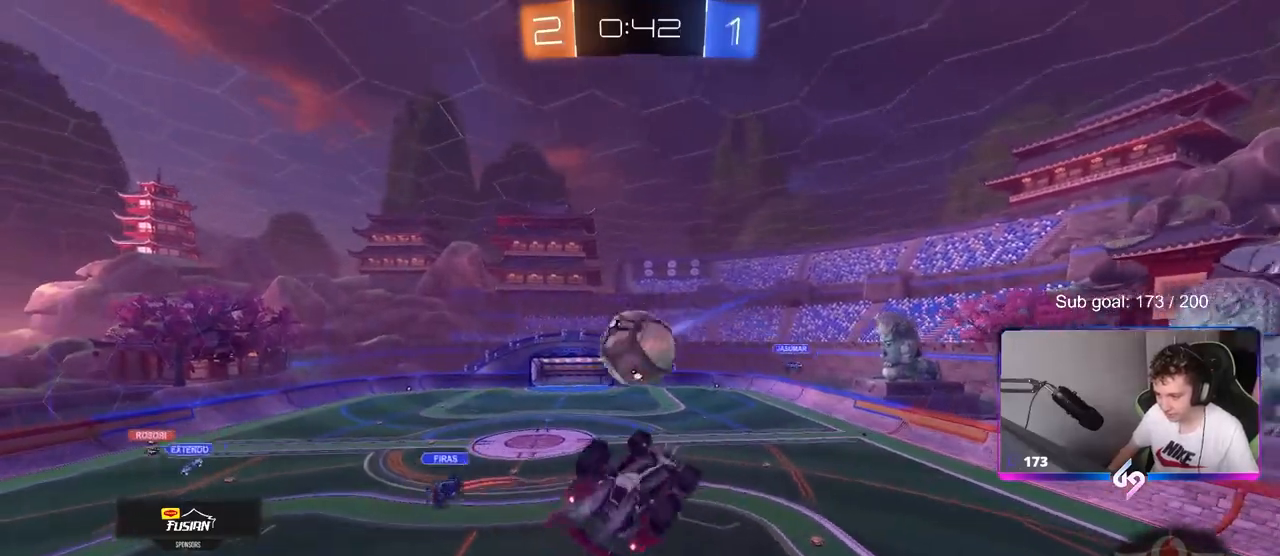
{"keys": ["a", "s", "shift"], "mouse": [], "mouse_move": "up-right", "events": [[100, "d", "up"], [150, "s", "up"], [433, "mouse_left", "up"], [467, "s", "down"]]}
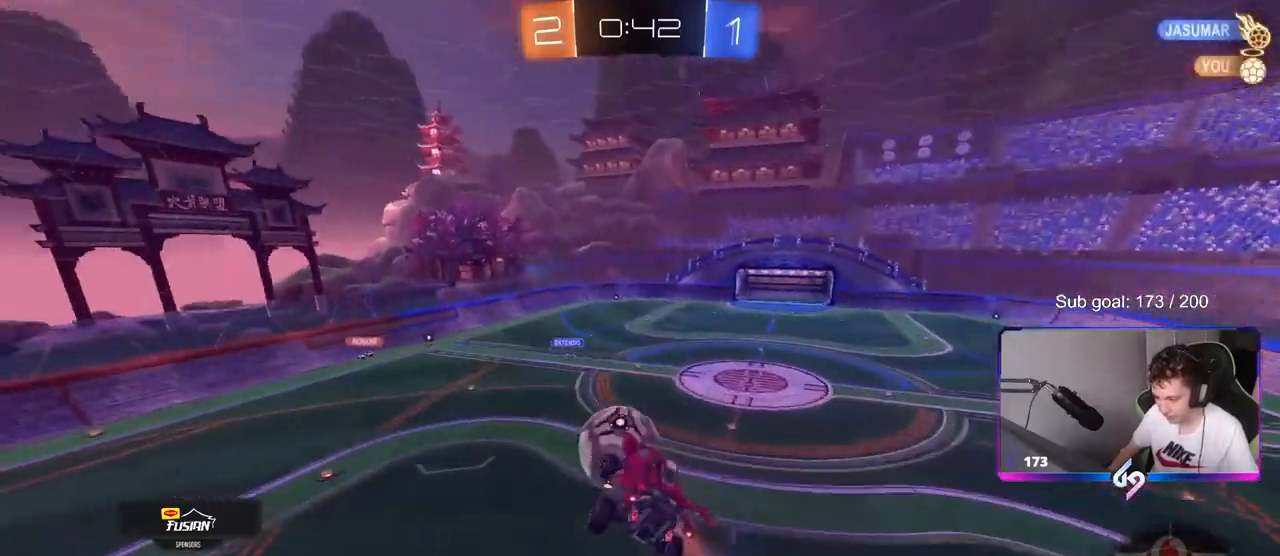
{"keys": [], "mouse": [], "mouse_move": "up-right", "events": [[67, "shift", "up"], [150, "a", "up"], [150, "s", "up"], [250, "d", "down"], [300, "d", "up"], [350, "a", "down"], [483, "a", "up"]]}
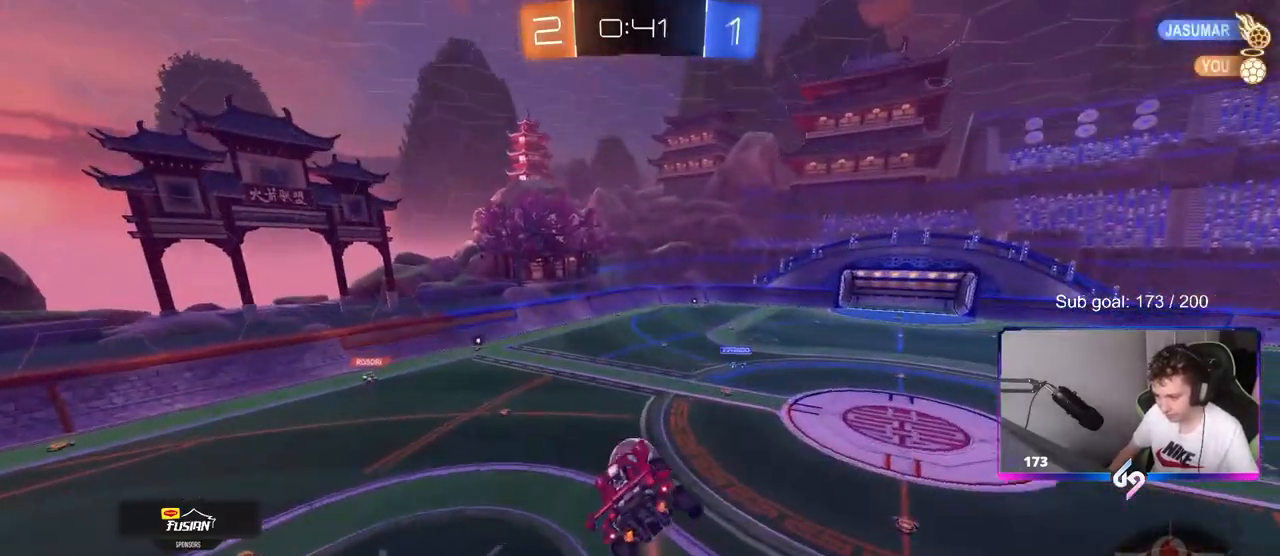
{"keys": [], "mouse": [], "mouse_move": "up", "events": [[83, "d", "down"], [133, "shift", "down"], [217, "s", "down"], [217, "shift", "up"], [367, "s", "up"], [417, "d", "up"]]}
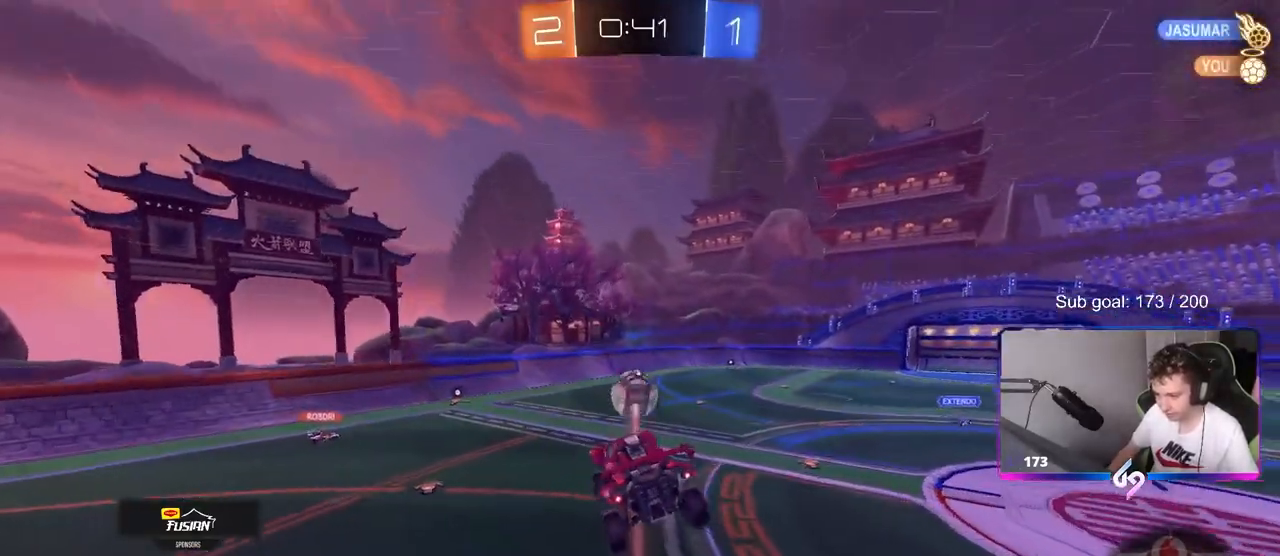
{"keys": ["d", "w"], "mouse": [], "mouse_move": "still", "events": [[333, "d", "down"], [333, "w", "down"]]}
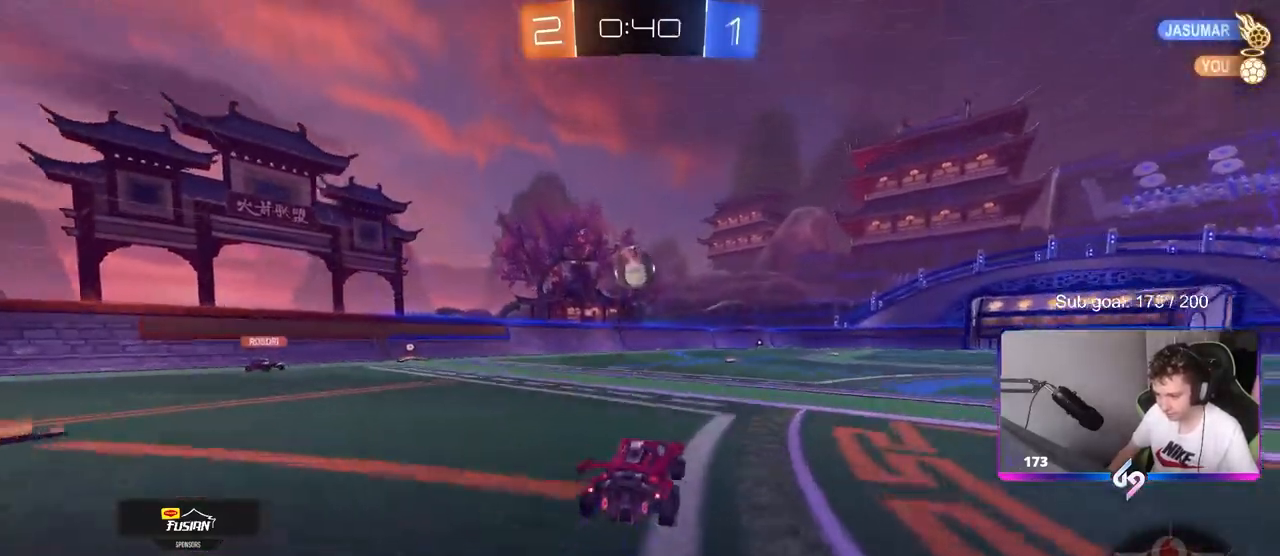
{"keys": ["a", "s", "shift"], "mouse": [], "mouse_move": "still", "events": [[167, "mouse_right", "down"], [217, "a", "down"], [217, "d", "up"], [217, "shift", "down"], [250, "mouse_right", "up"], [300, "mouse_right", "down"], [300, "s", "down"], [300, "w", "up"], [450, "mouse_right", "up"]]}
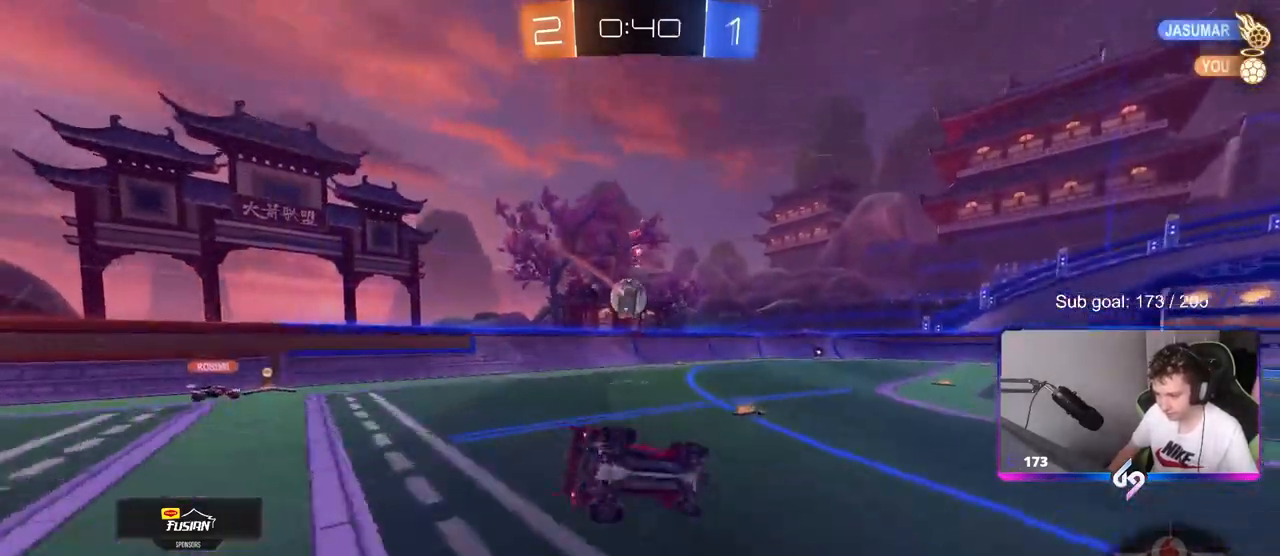
{"keys": ["a"], "mouse": [], "mouse_move": "still", "events": [[133, "s", "up"], [267, "s", "down"], [417, "s", "up"], [500, "shift", "up"]]}
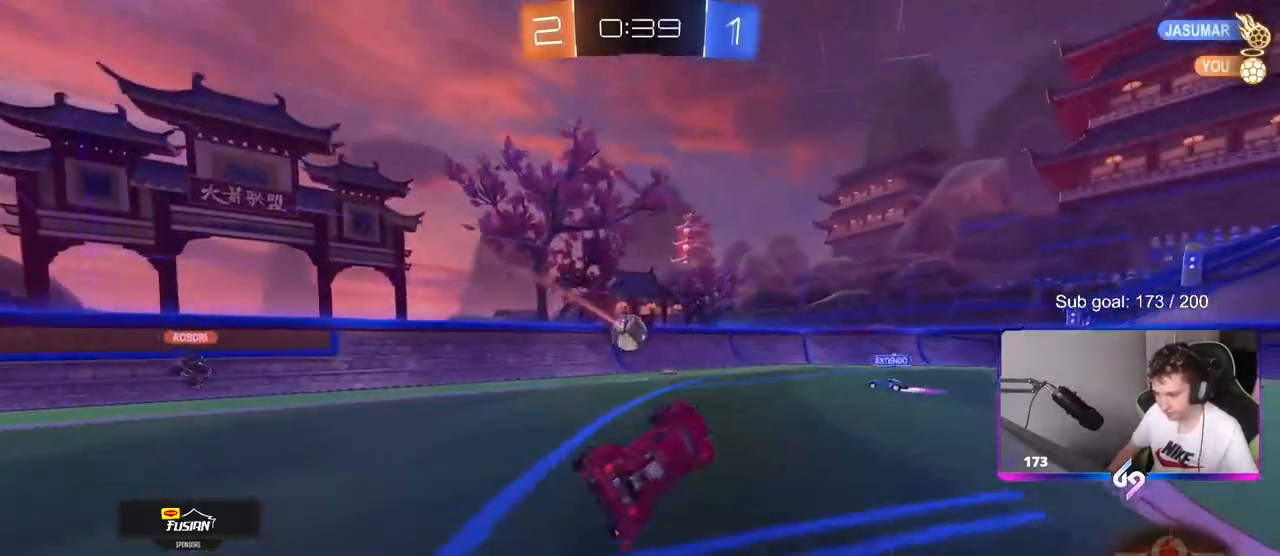
{"keys": ["w"], "mouse": [], "mouse_move": "still", "events": [[50, "a", "up"], [367, "w", "down"]]}
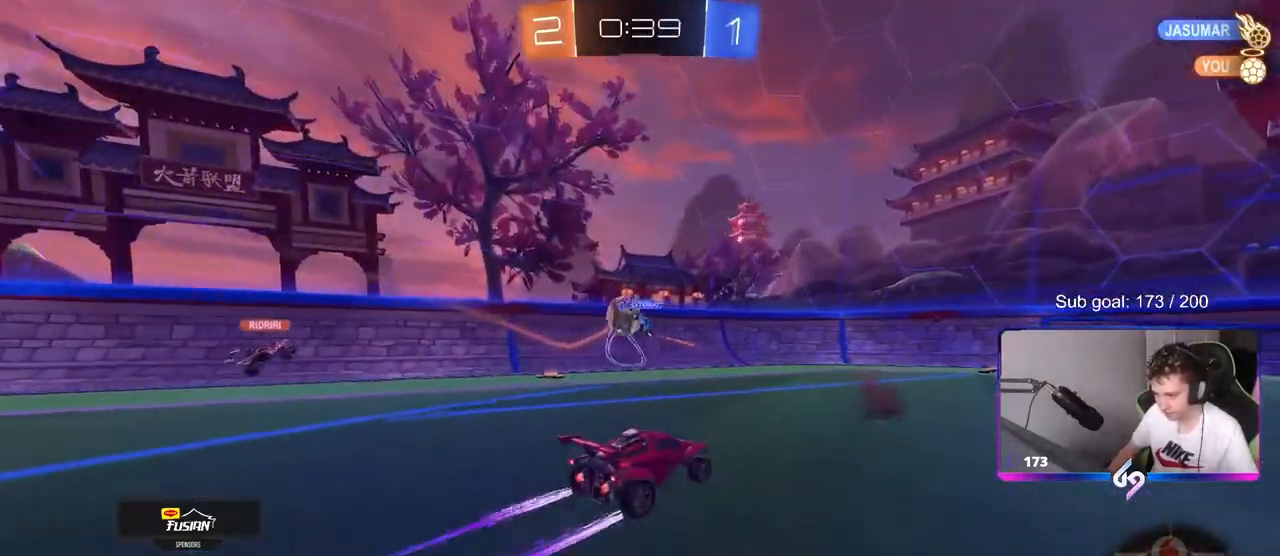
{"keys": ["d", "w"], "mouse": [], "mouse_move": "still", "events": [[433, "d", "down"]]}
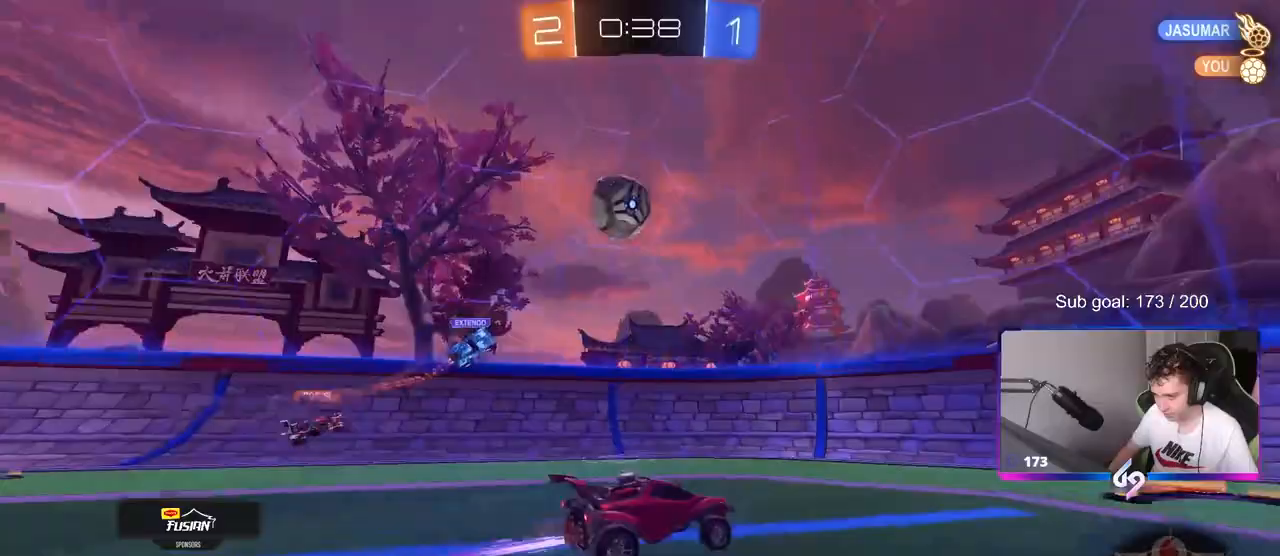
{"keys": ["d", "s"], "mouse": [], "mouse_move": "still", "events": [[33, "d", "up"], [33, "mouse_left", "down"], [167, "d", "down"], [217, "d", "up"], [217, "mouse_left", "up"], [400, "d", "down"], [400, "w", "up"], [450, "s", "down"]]}
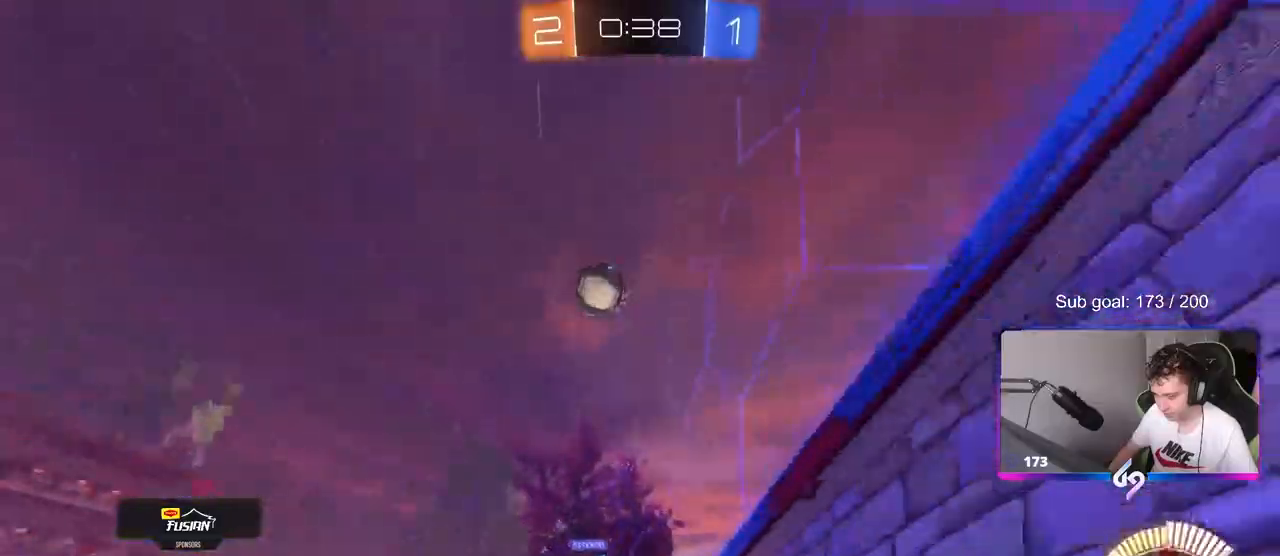
{"keys": ["w"], "mouse": ["left"], "mouse_move": "still", "events": [[50, "s", "up"], [183, "w", "down"], [233, "mouse_left", "down"], [333, "d", "up"], [333, "space", "down"], [467, "space", "up"]]}